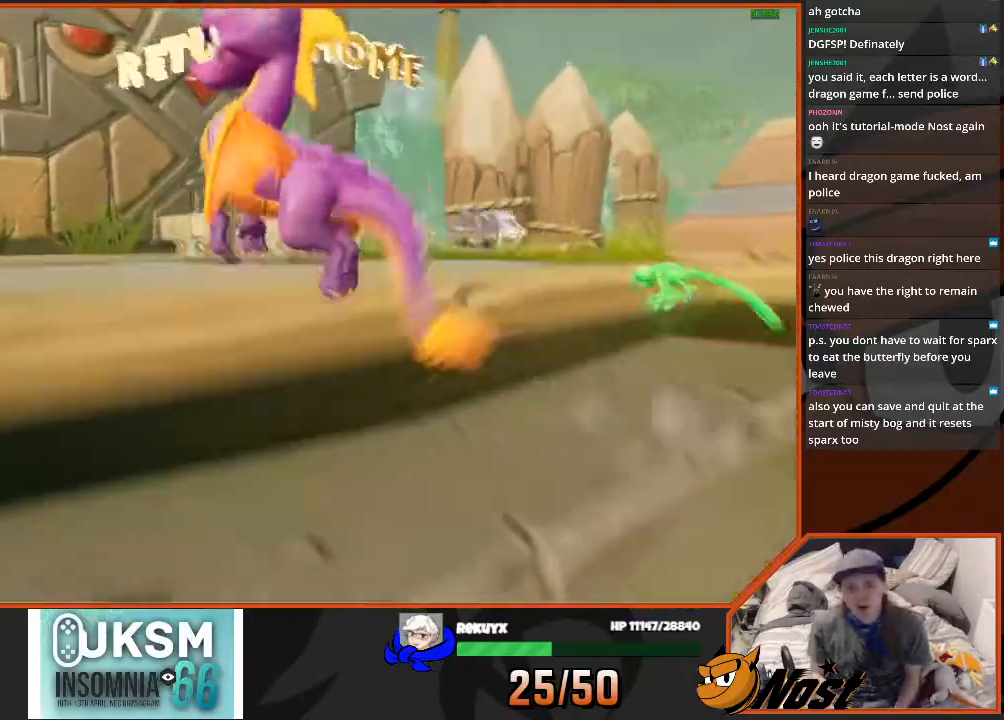
Gameplay with a controller (PlayStation layout); each line is a JSON object with the inputs held at the frame after it. "events" lists button and stick changes between this image and that frame as [ms after this image, input, new state], when the widget could be followed in between. Not read: L3 R3.
{"buttons": ["SQUARE"], "left_stick": "up-right", "right_stick": "center", "events": [[200, "CROSS", "up"], [200, "SQUARE", "down"], [400, "left_stick", "up-right"]]}
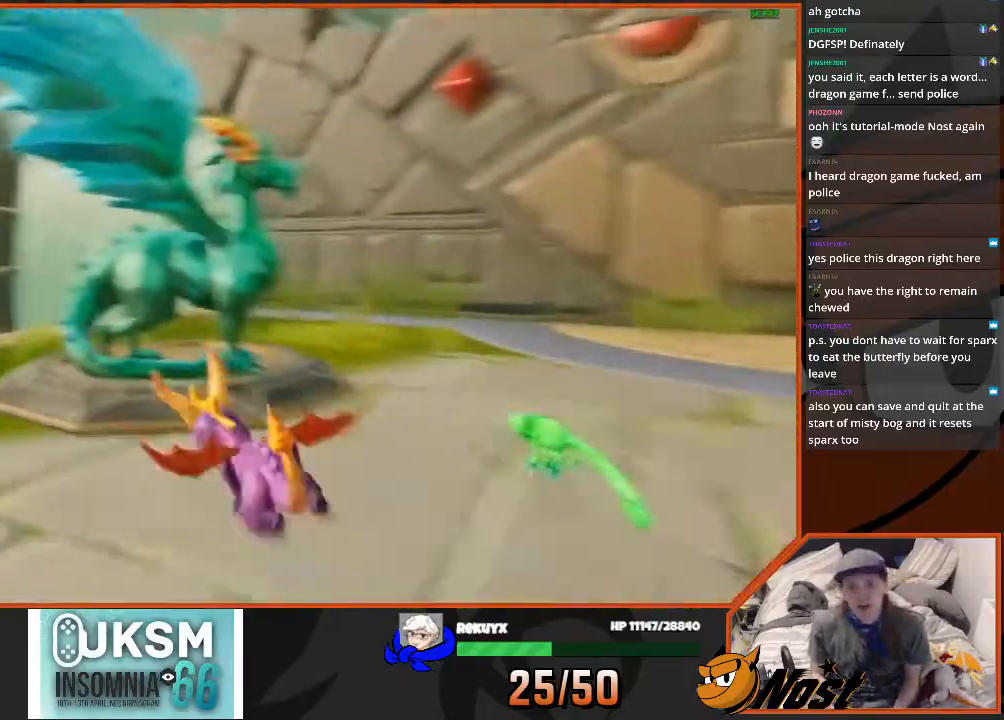
{"buttons": [], "left_stick": "center", "right_stick": "center", "events": [[233, "SQUARE", "up"], [267, "left_stick", "center"]]}
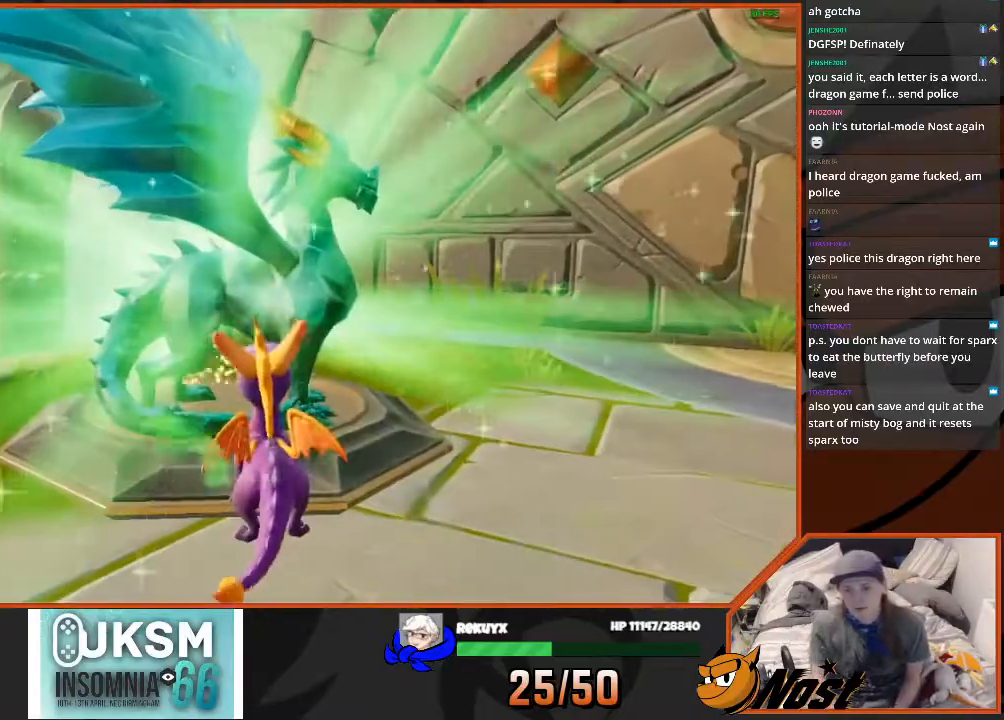
{"buttons": [], "left_stick": "center", "right_stick": "center", "events": []}
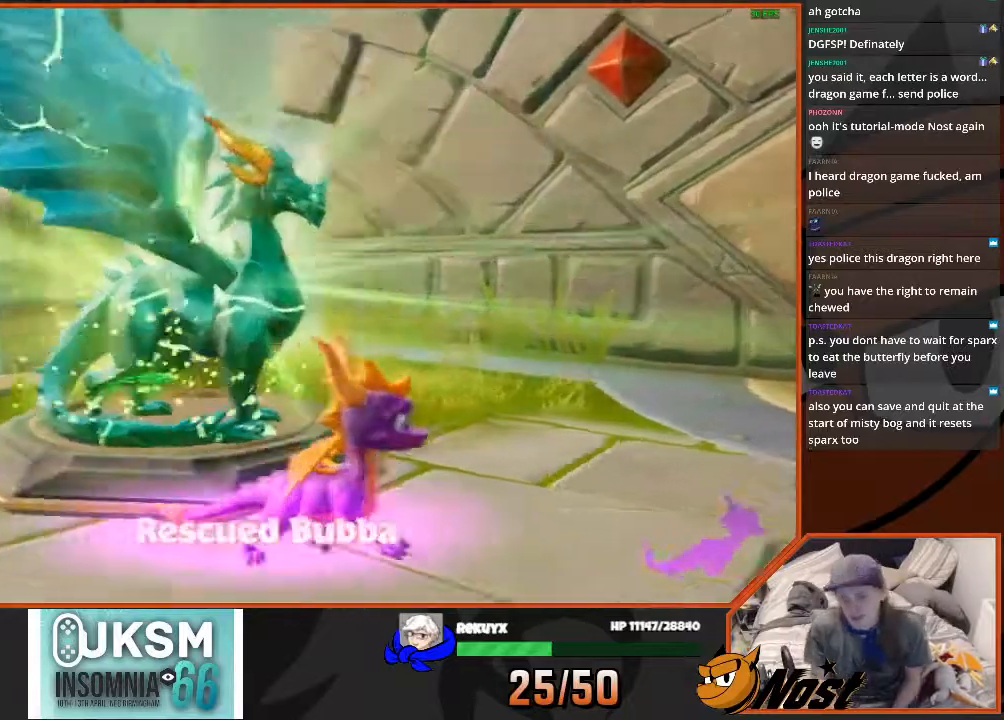
{"buttons": [], "left_stick": "center", "right_stick": "center", "events": []}
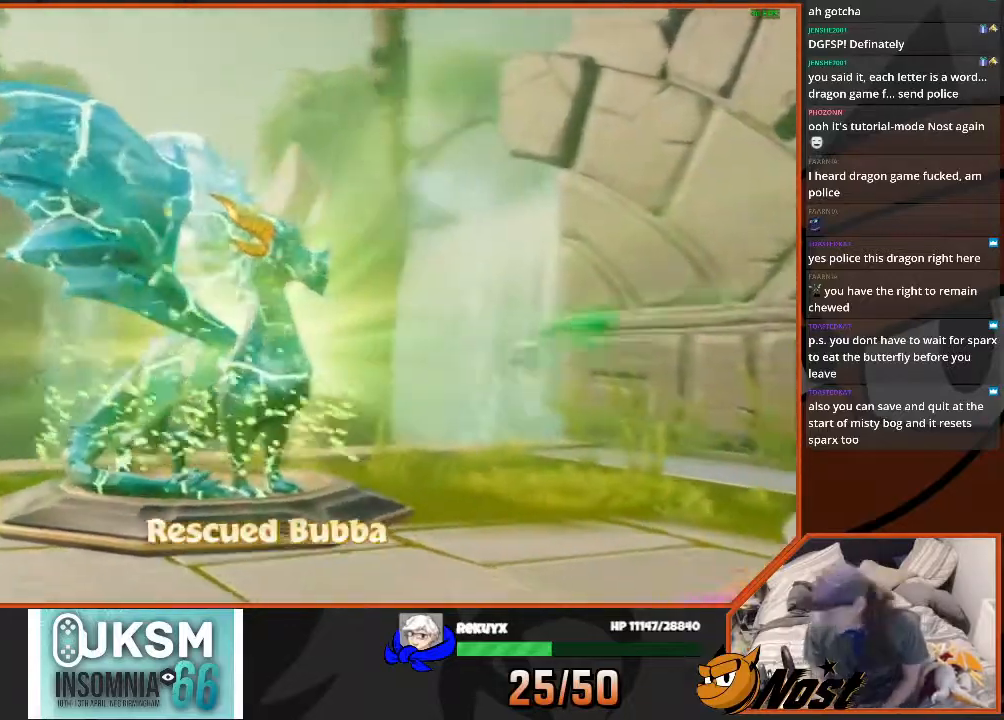
{"buttons": ["TRIANGLE"], "left_stick": "center", "right_stick": "center", "events": [[200, "TRIANGLE", "down"], [267, "TRIANGLE", "up"], [367, "TRIANGLE", "down"]]}
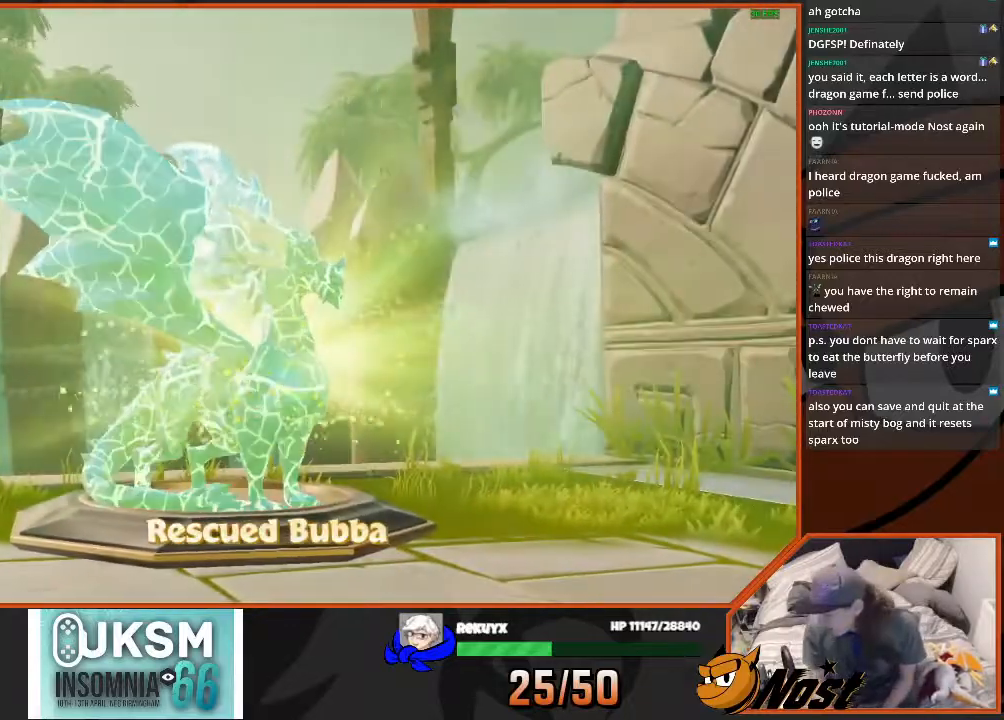
{"buttons": ["TRIANGLE"], "left_stick": "center", "right_stick": "center", "events": [[100, "TRIANGLE", "up"], [200, "TRIANGLE", "down"], [301, "TRIANGLE", "up"], [334, "TRIANGLE", "down"], [434, "TRIANGLE", "up"], [501, "TRIANGLE", "down"]]}
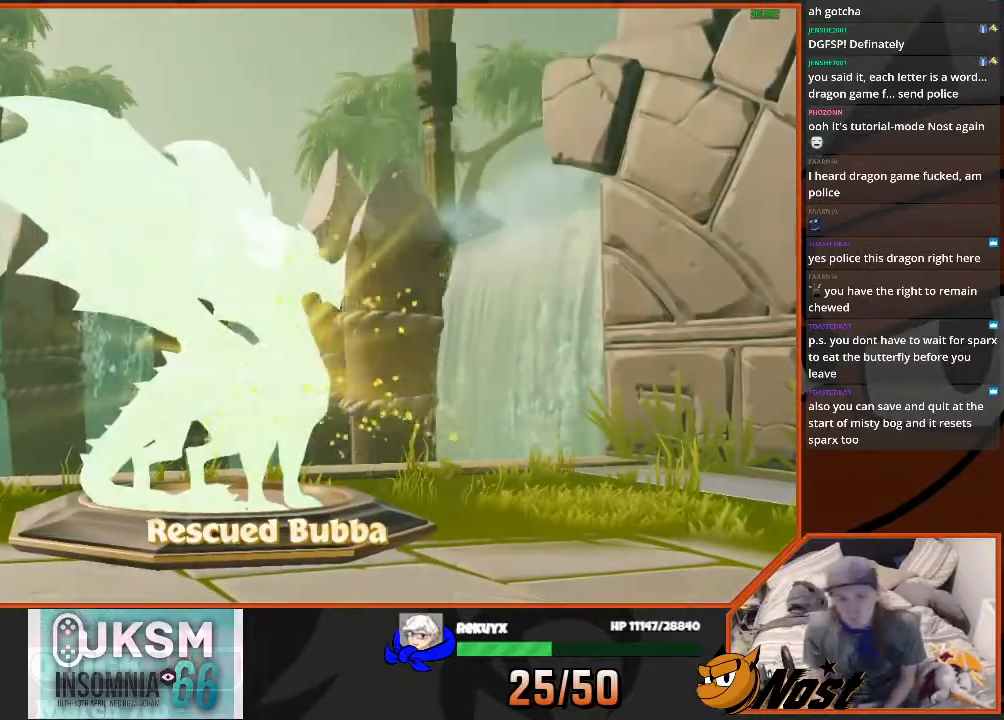
{"buttons": ["TRIANGLE"], "left_stick": "center", "right_stick": "center", "events": [[100, "TRIANGLE", "up"], [167, "TRIANGLE", "down"], [267, "TRIANGLE", "up"], [333, "TRIANGLE", "down"], [400, "TRIANGLE", "up"], [467, "TRIANGLE", "down"]]}
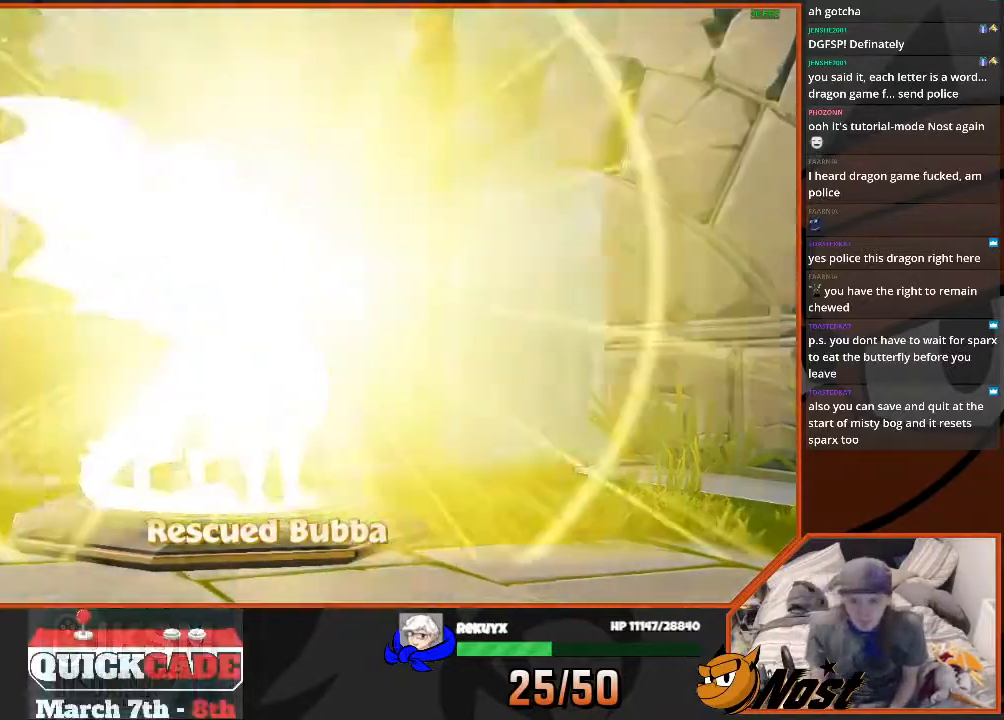
{"buttons": [], "left_stick": "center", "right_stick": "center", "events": [[134, "TRIANGLE", "up"], [200, "TRIANGLE", "down"], [300, "TRIANGLE", "up"]]}
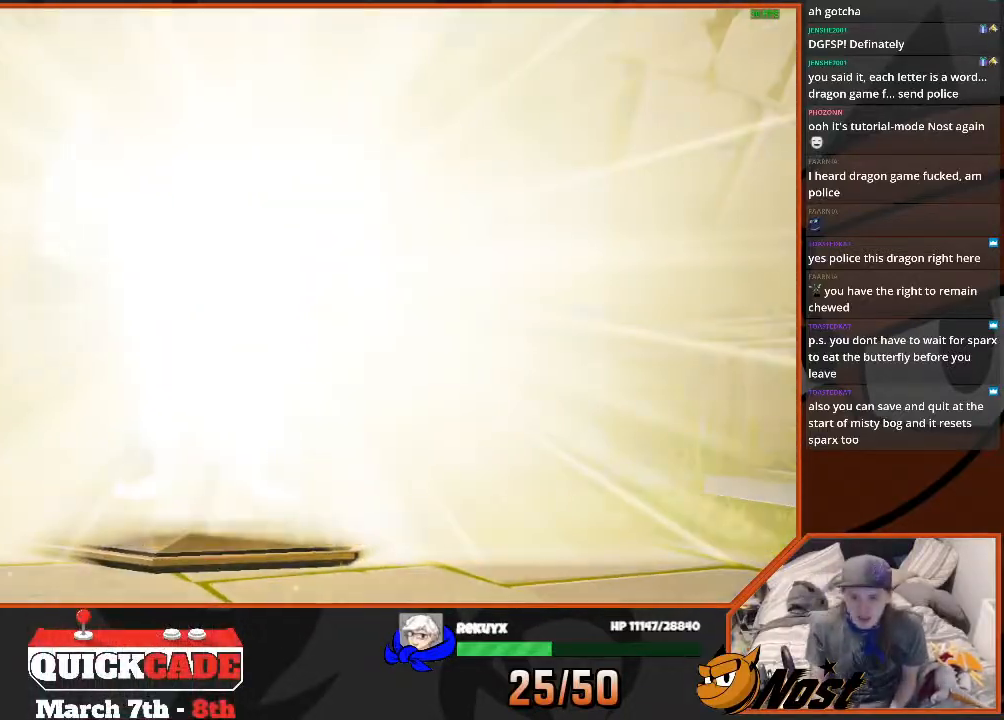
{"buttons": ["SQUARE"], "left_stick": "right", "right_stick": "center", "events": [[33, "left_stick", "right"], [100, "TRIANGLE", "down"], [167, "TRIANGLE", "up"], [333, "SQUARE", "down"]]}